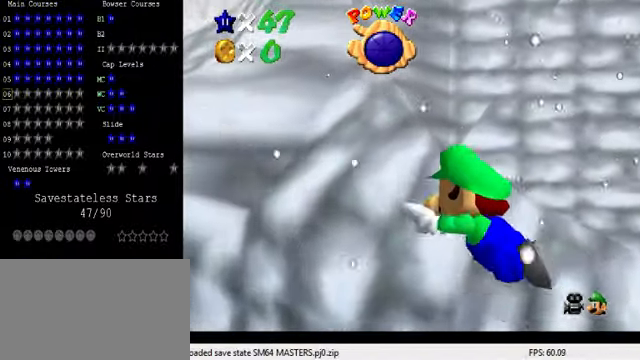
Gameplay with keyboard; each line is a JSON object with the keys held at the frame after it. "events" lists presses ("down") and releases ("up") of "a", "c", "ctrl", "d", "down", "left", "return", "right", "s", "shift", "up", "w", "x" and "y" between this image and that frame as [ms after this image, input, new state], when the widget could be followed in between. No other keys are recorded. Mouse input is not recorded.
{"keys": ["a", "right"], "events": [[134, "shift", "up"], [467, "right", "down"]]}
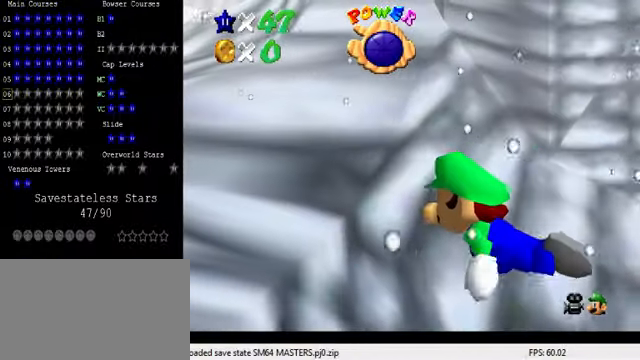
{"keys": ["a"], "events": [[34, "shift", "down"], [367, "shift", "up"], [467, "right", "up"]]}
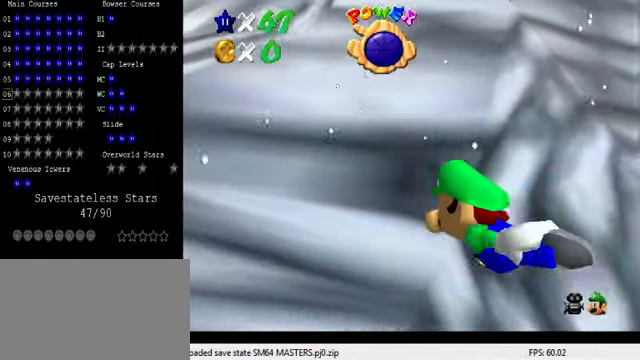
{"keys": ["a", "right", "shift"], "events": [[167, "shift", "down"], [367, "right", "down"]]}
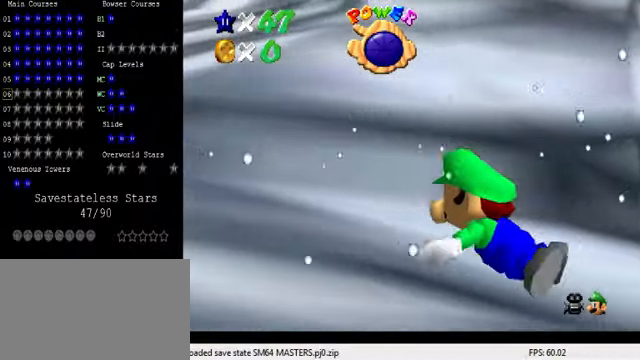
{"keys": ["a", "shift"], "events": [[34, "shift", "up"], [200, "right", "up"], [334, "shift", "down"]]}
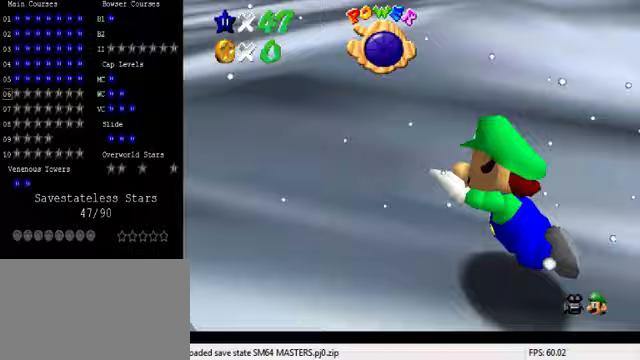
{"keys": ["a", "shift"], "events": [[167, "shift", "up"], [500, "shift", "down"]]}
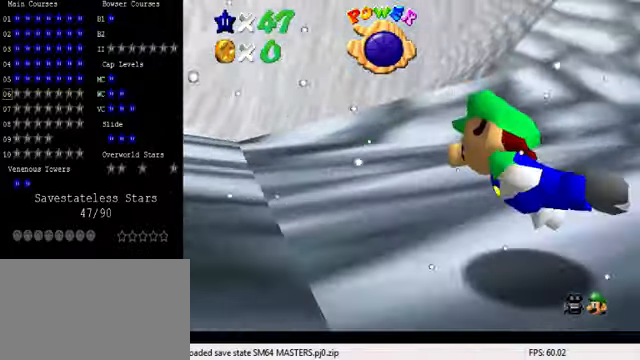
{"keys": ["a"], "events": [[300, "shift", "up"]]}
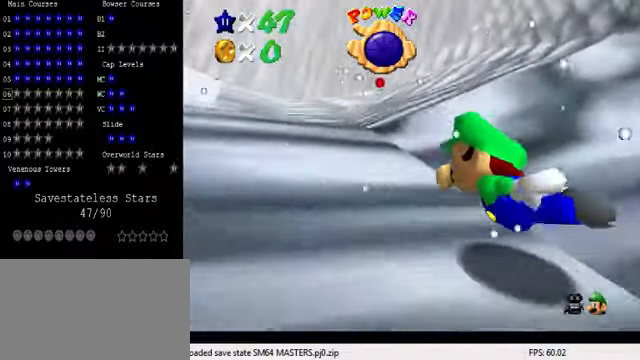
{"keys": ["down", "right"], "events": [[100, "shift", "down"], [367, "a", "up"], [367, "right", "down"], [367, "shift", "up"], [433, "down", "down"]]}
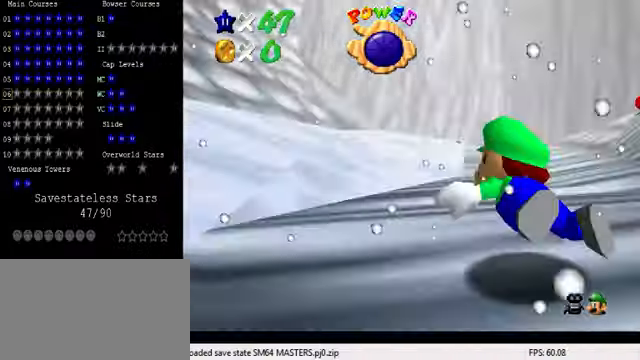
{"keys": ["down", "right", "shift"], "events": [[300, "shift", "down"]]}
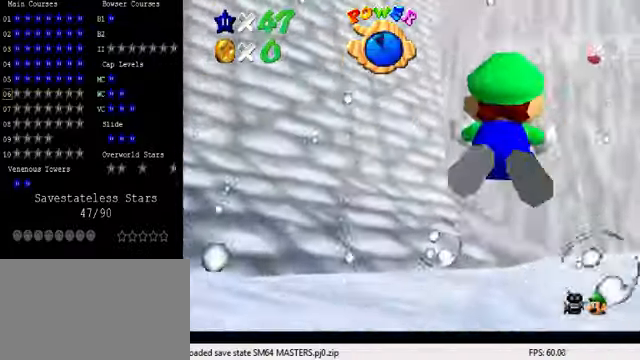
{"keys": ["shift"], "events": [[100, "shift", "up"], [233, "down", "up"], [267, "right", "up"], [467, "shift", "down"]]}
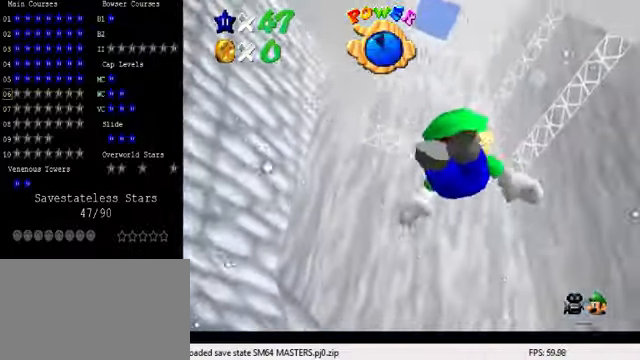
{"keys": ["down", "left"], "events": [[300, "down", "down"], [300, "left", "down"], [333, "shift", "up"]]}
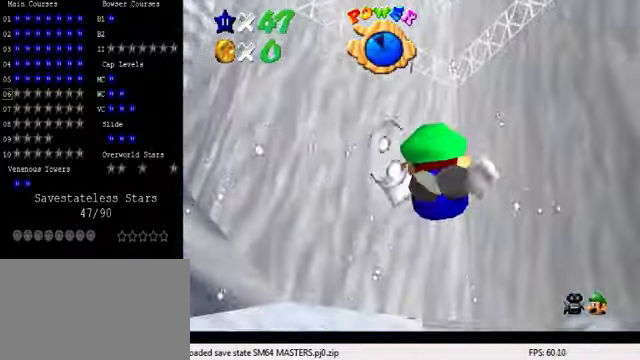
{"keys": ["down"], "events": [[100, "left", "up"], [133, "shift", "down"], [300, "left", "down"], [467, "shift", "up"], [500, "left", "up"]]}
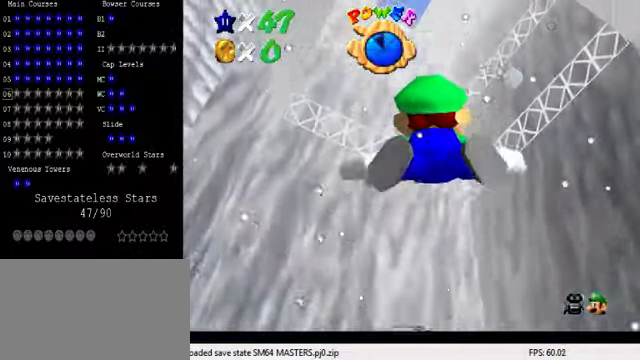
{"keys": ["shift"], "events": [[133, "down", "up"], [333, "shift", "down"]]}
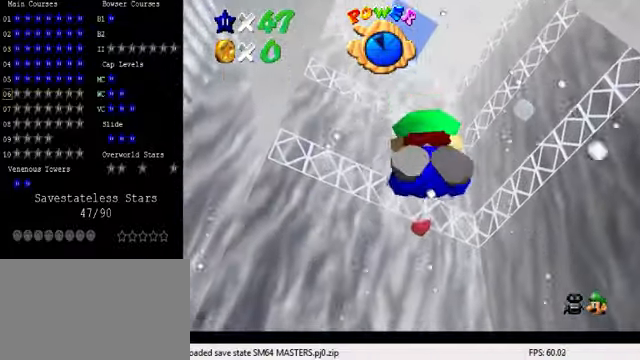
{"keys": ["down", "shift"], "events": [[133, "shift", "up"], [200, "down", "down"], [200, "left", "down"], [467, "left", "up"], [467, "shift", "down"]]}
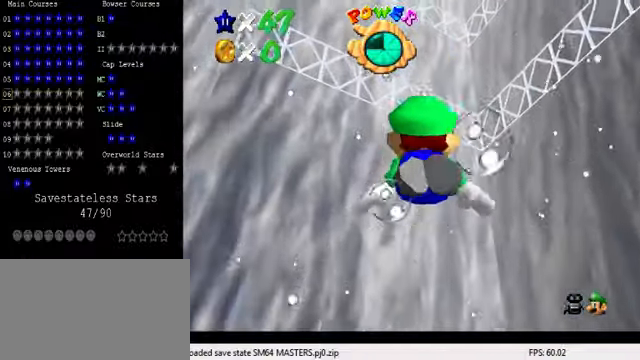
{"keys": [], "events": [[167, "left", "down"], [200, "shift", "up"], [333, "down", "up"], [333, "left", "up"]]}
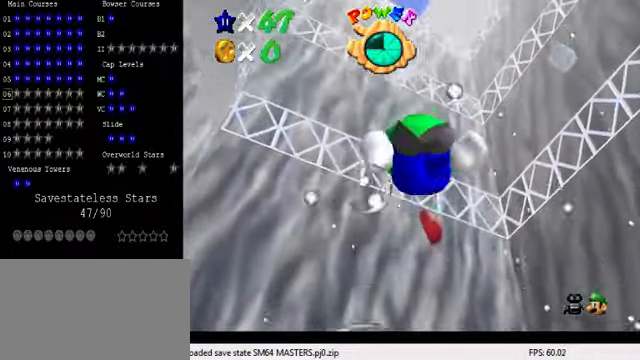
{"keys": ["down", "right"], "events": [[167, "shift", "down"], [433, "right", "down"], [466, "down", "down"], [500, "shift", "up"]]}
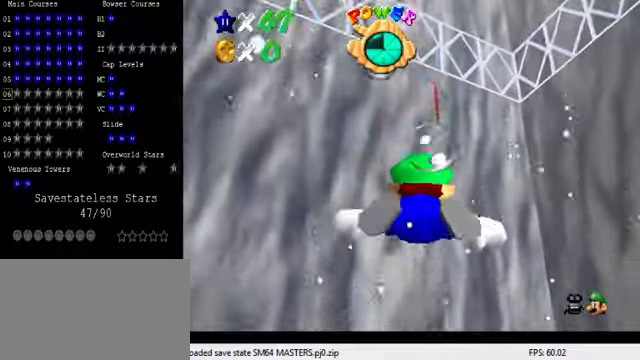
{"keys": ["down", "shift"], "events": [[200, "right", "up"], [300, "shift", "down"]]}
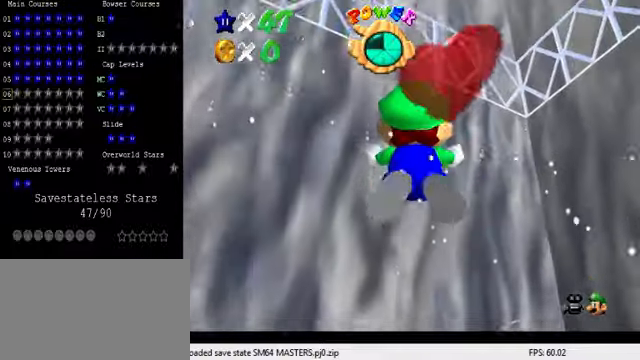
{"keys": ["down"], "events": [[233, "shift", "up"]]}
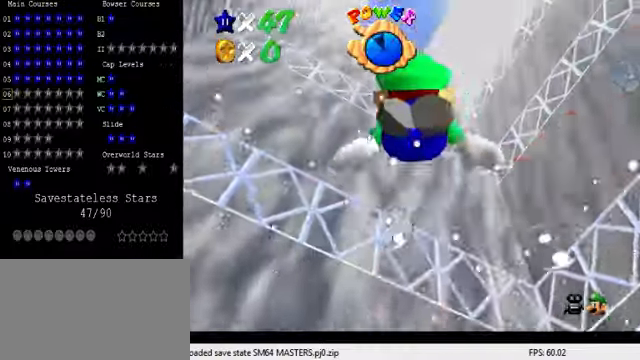
{"keys": ["down"], "events": [[66, "shift", "down"], [400, "shift", "up"]]}
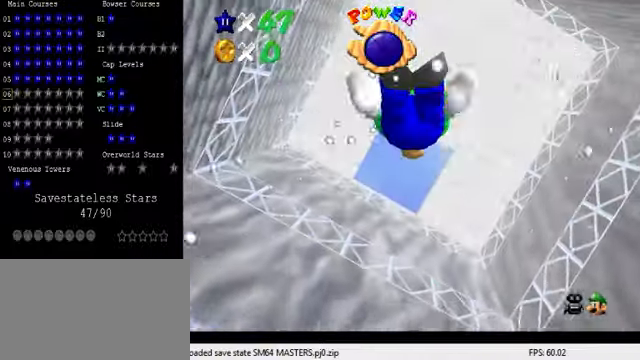
{"keys": ["down", "shift"], "events": [[200, "shift", "down"]]}
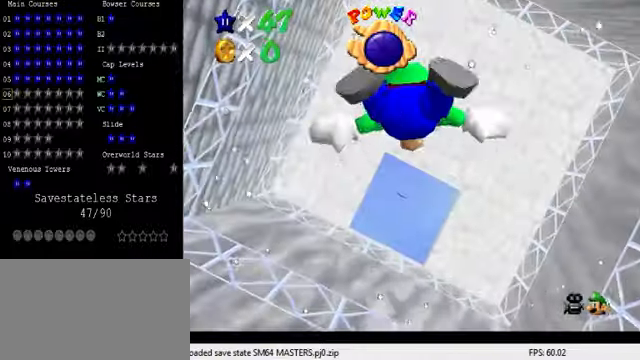
{"keys": ["down", "shift"], "events": [[100, "shift", "up"], [333, "shift", "down"]]}
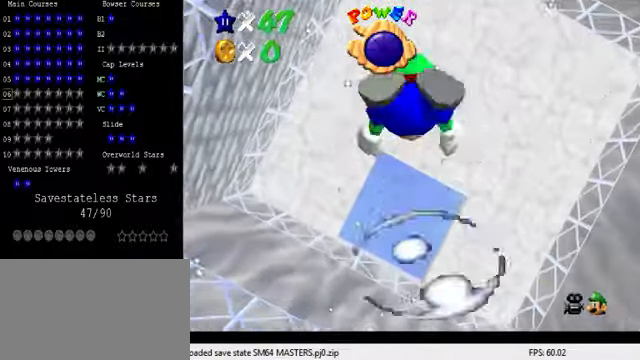
{"keys": ["down", "shift"], "events": [[166, "shift", "up"], [433, "shift", "down"]]}
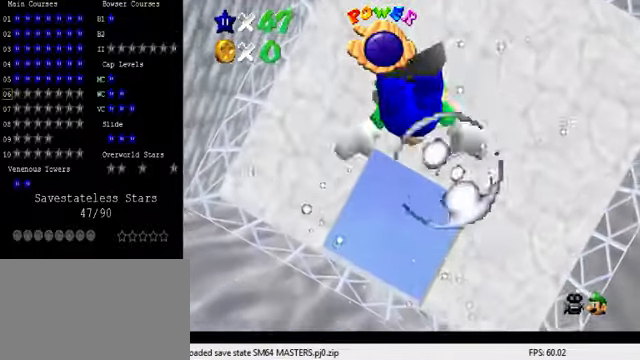
{"keys": ["down"], "events": [[266, "shift", "up"]]}
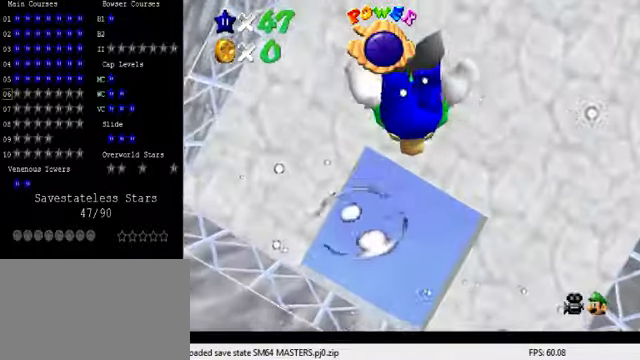
{"keys": ["down", "left"], "events": [[133, "shift", "down"], [466, "left", "down"], [466, "shift", "up"]]}
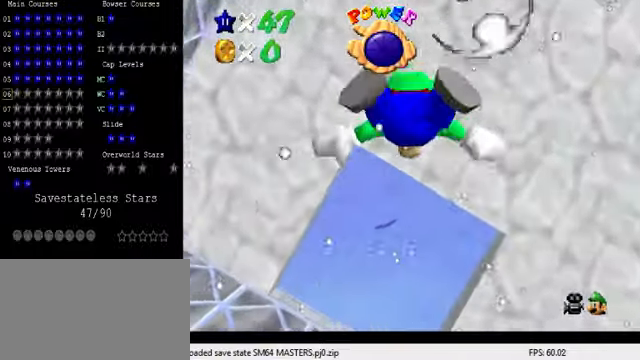
{"keys": ["down", "shift"], "events": [[100, "down", "up"], [266, "left", "up"], [333, "down", "down"], [333, "shift", "down"]]}
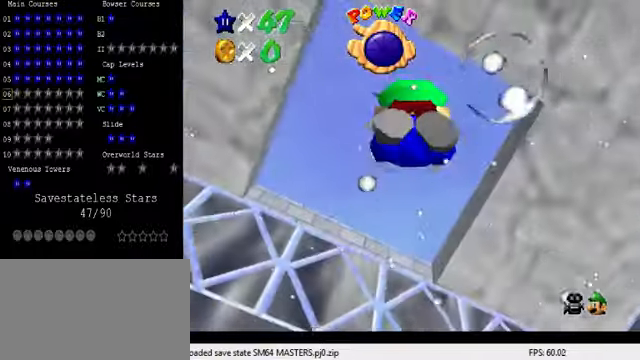
{"keys": ["down"], "events": [[66, "left", "down"], [233, "shift", "up"], [466, "left", "up"]]}
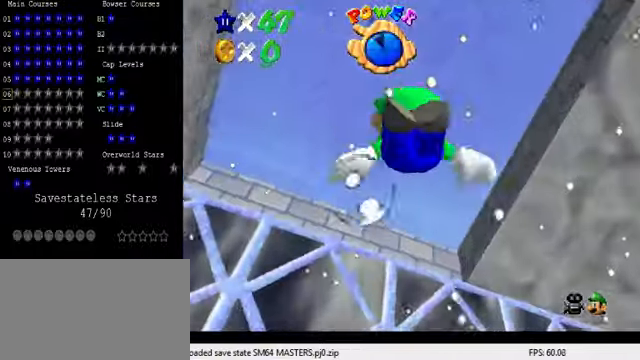
{"keys": ["down", "left"], "events": [[100, "shift", "down"], [334, "left", "down"], [334, "shift", "up"]]}
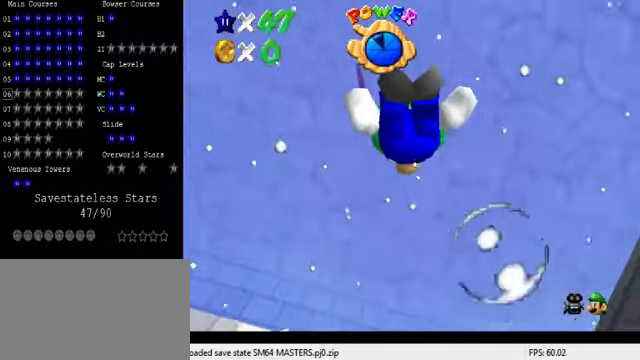
{"keys": ["down", "left", "shift"], "events": [[200, "shift", "down"]]}
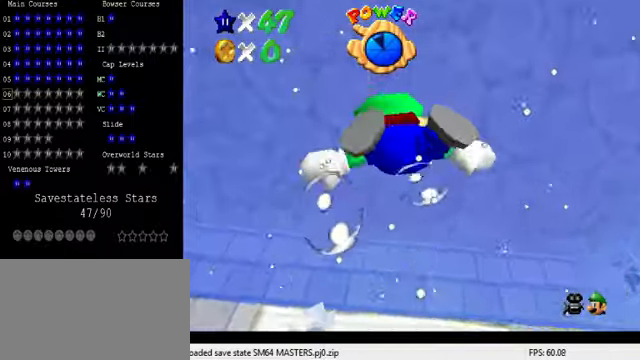
{"keys": ["left", "shift", "up"], "events": [[67, "shift", "up"], [300, "down", "up"], [434, "shift", "down"], [434, "up", "down"]]}
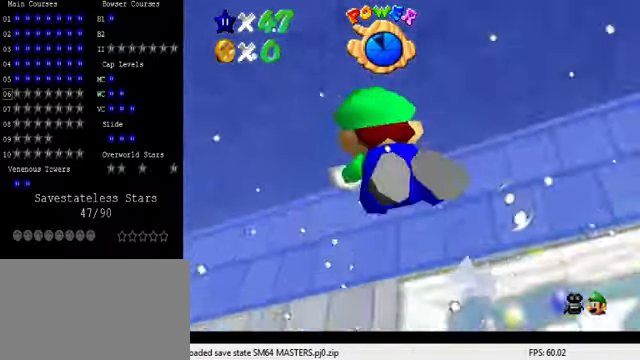
{"keys": ["d", "left", "up"], "events": [[34, "d", "down"], [167, "shift", "up"]]}
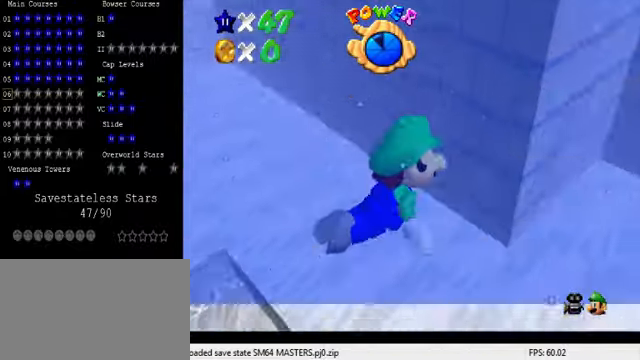
{"keys": ["d", "left"], "events": [[234, "up", "up"]]}